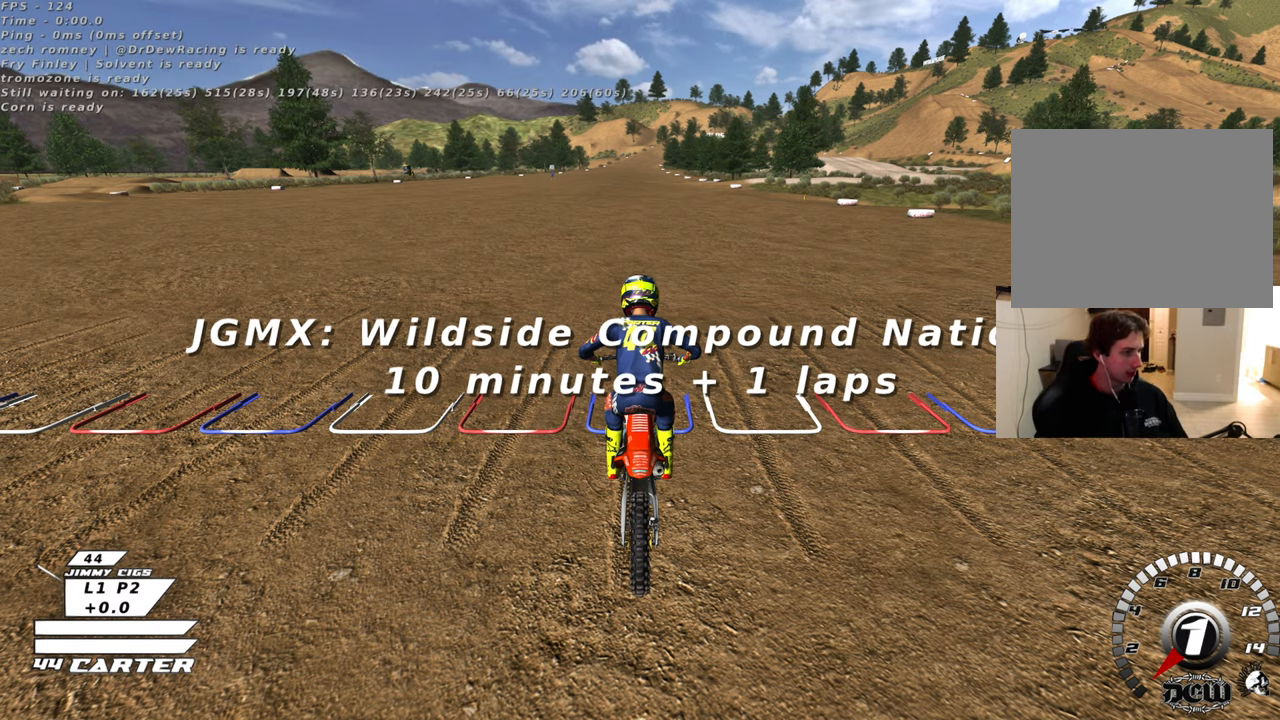
Gameplay with a controller (Xbox layout); each line is a JSON object with the inputs held at the frame after it. "events" lists button and stick changes between this image and that frame as [ms after this image, input, new state], when the widget could be followed in between.
{"buttons": [], "left_stick": "down-left", "right_stick": "down-right", "events": [[67, "right_stick", "down"], [233, "right_stick", "left"], [283, "left_stick", "up-left"], [317, "right_stick", "up"], [333, "left_stick", "down-left"], [433, "right_stick", "down-right"]]}
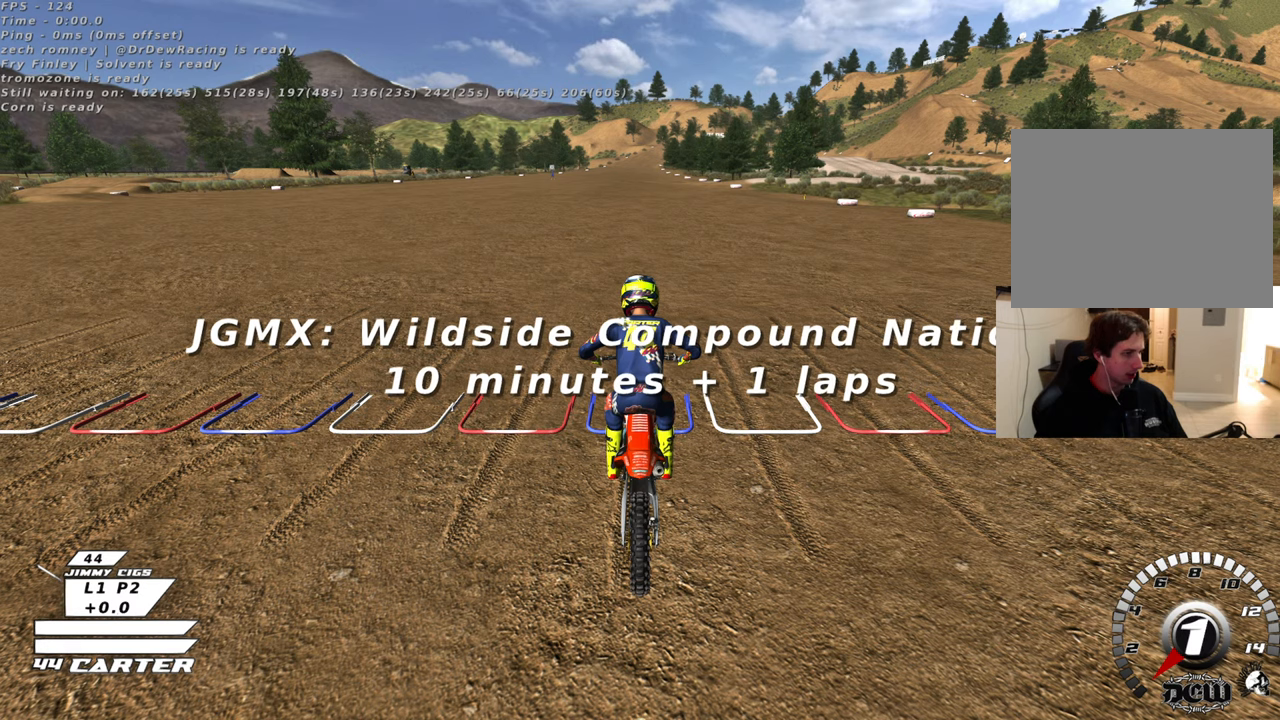
{"buttons": [], "left_stick": "up-right", "right_stick": "down-right", "events": [[133, "right_stick", "down-left"], [250, "left_stick", "down-right"], [250, "right_stick", "up-left"], [367, "right_stick", "up-right"], [450, "left_stick", "up-right"], [467, "right_stick", "down-right"]]}
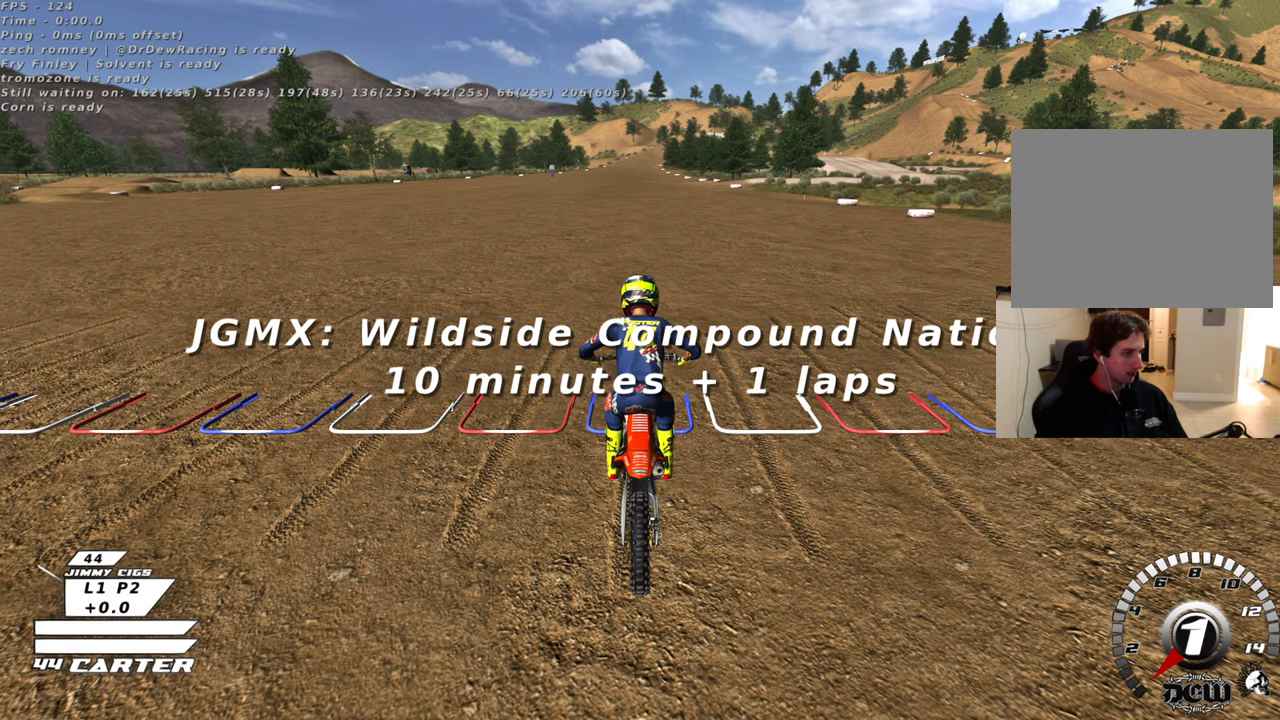
{"buttons": [], "left_stick": "down-left", "right_stick": "down-right", "events": [[133, "right_stick", "down-left"], [150, "left_stick", "up-left"], [250, "left_stick", "down-left"], [250, "right_stick", "up-left"], [400, "right_stick", "up-right"], [467, "right_stick", "down-right"]]}
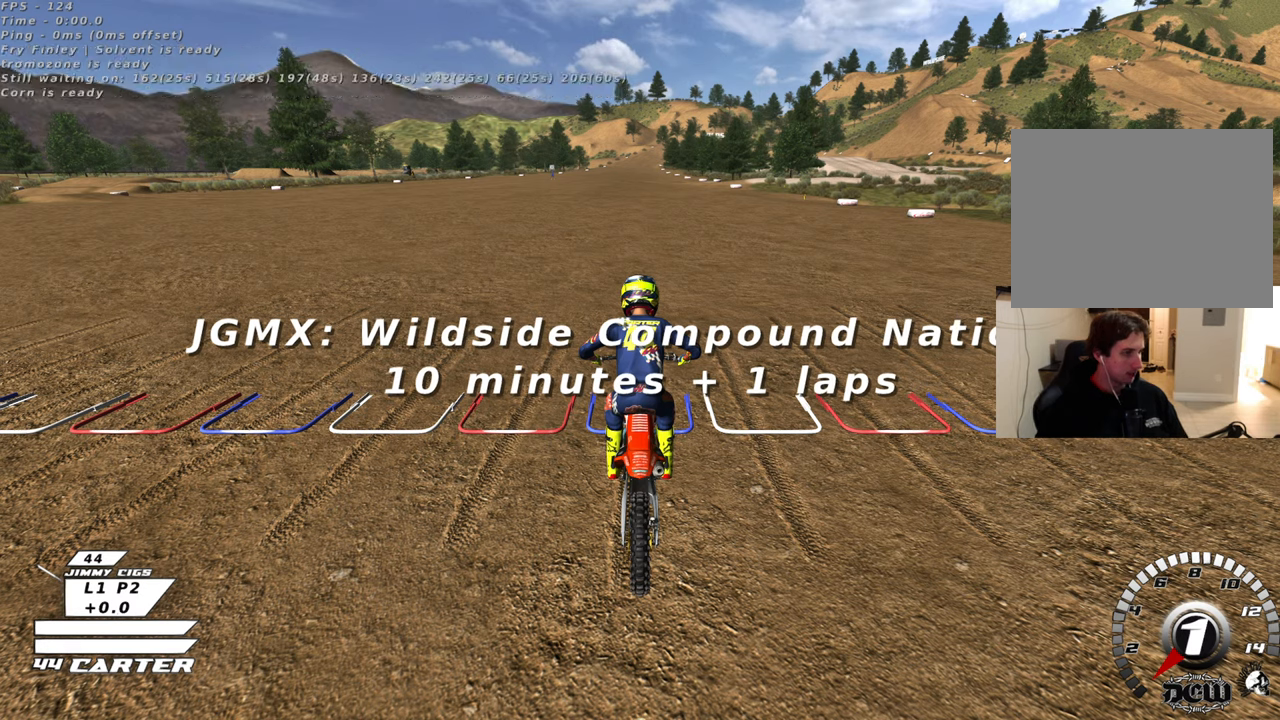
{"buttons": [], "left_stick": "up-right", "right_stick": "up-left", "events": [[217, "right_stick", "down-left"], [317, "right_stick", "up-left"], [367, "left_stick", "down-right"], [450, "left_stick", "up-right"]]}
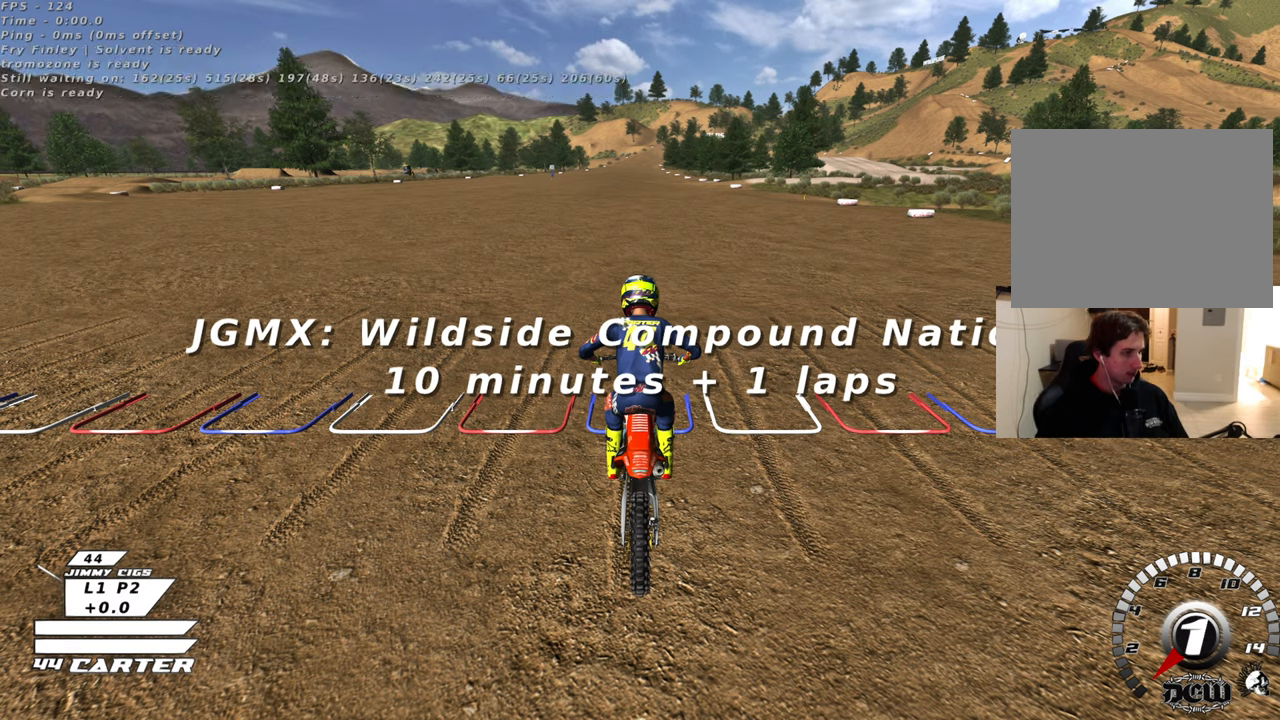
{"buttons": [], "left_stick": "down-left", "right_stick": "left", "events": [[83, "right_stick", "down-right"], [167, "left_stick", "up-left"], [317, "left_stick", "down-left"], [400, "right_stick", "down-left"], [450, "right_stick", "left"]]}
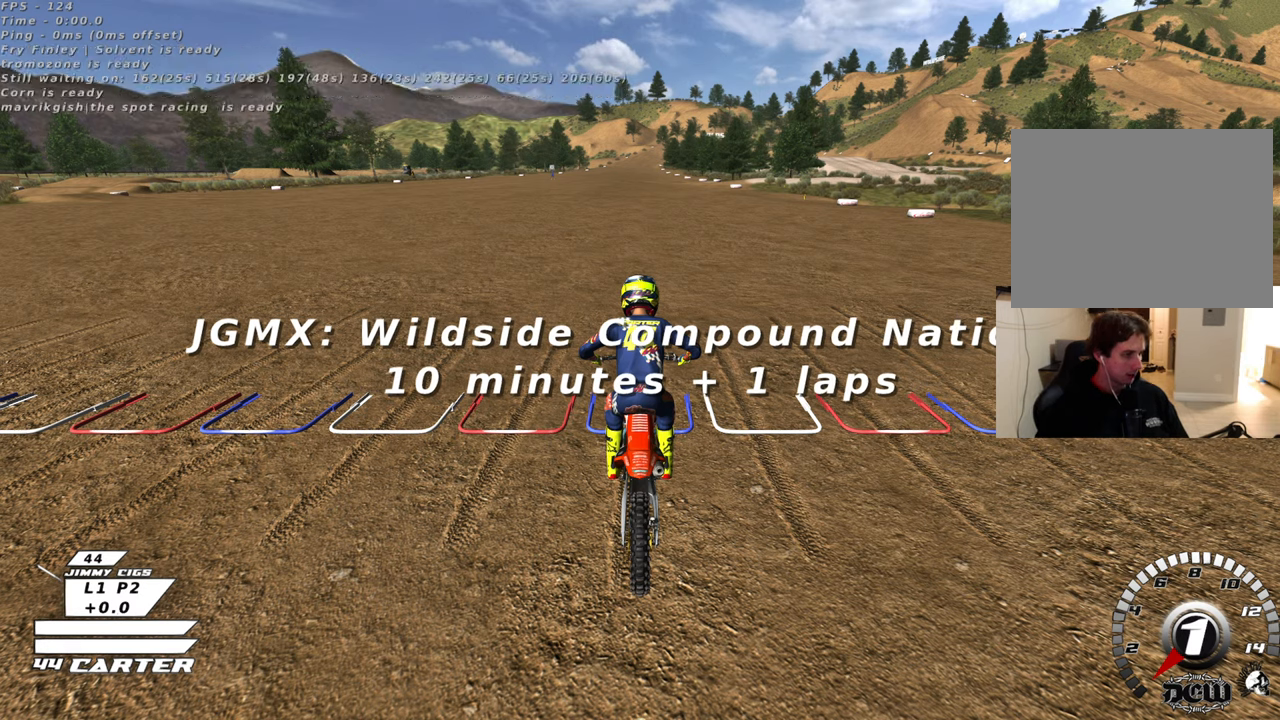
{"buttons": [], "left_stick": "down-left", "right_stick": "center", "events": [[17, "right_stick", "up-left"], [200, "right_stick", "up"], [350, "right_stick", "center"]]}
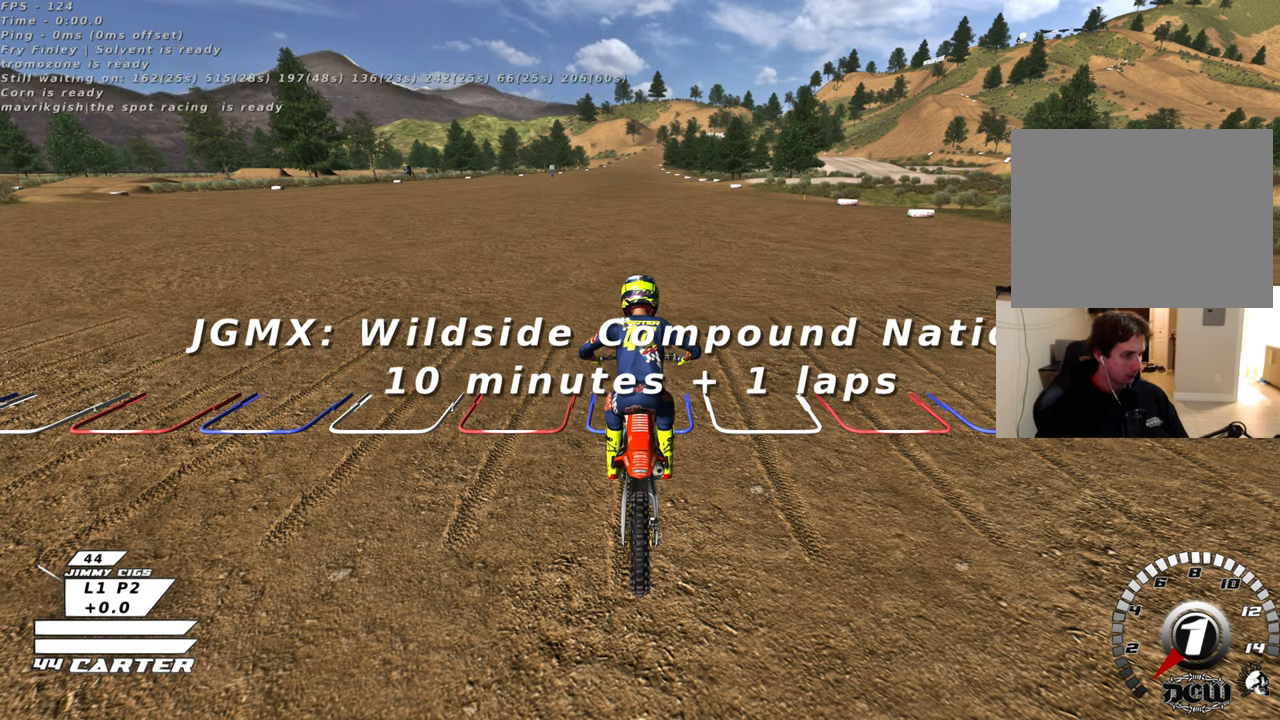
{"buttons": [], "left_stick": "up-right", "right_stick": "left", "events": [[117, "right_stick", "down-right"], [217, "left_stick", "up-right"], [433, "right_stick", "left"]]}
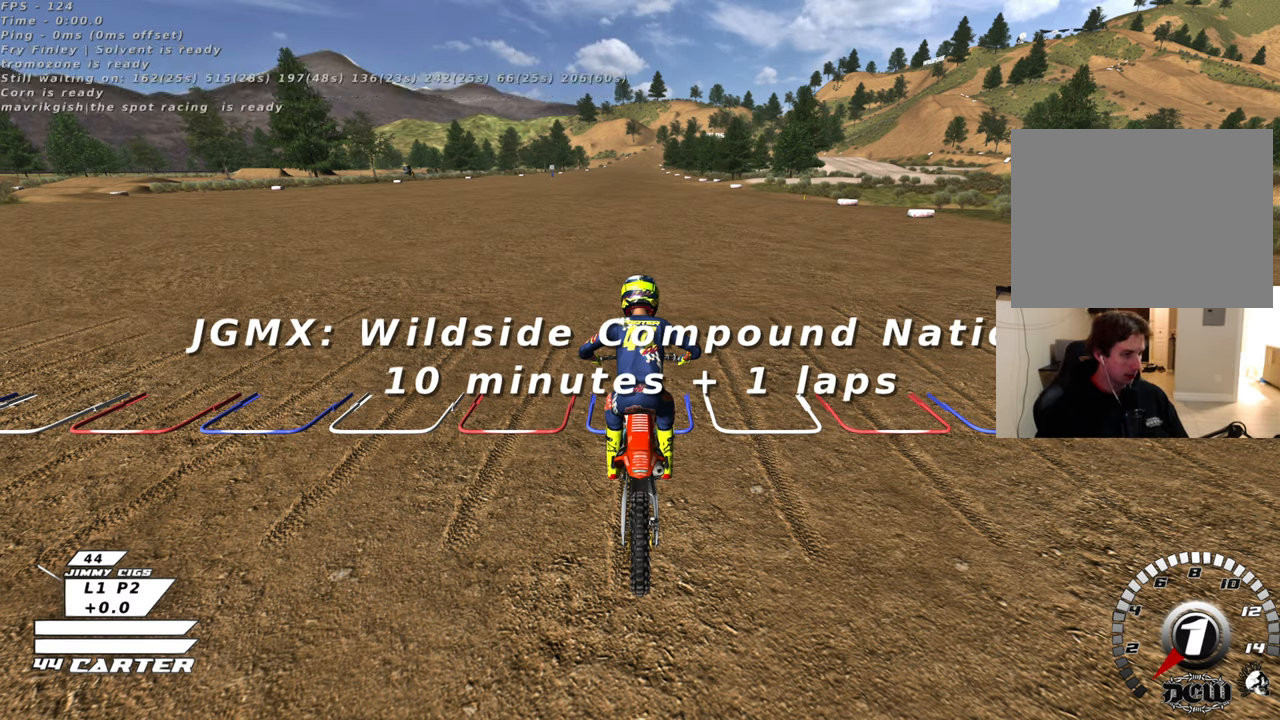
{"buttons": [], "left_stick": "up-left", "right_stick": "down-right", "events": [[17, "right_stick", "up-left"], [450, "left_stick", "up-left"], [467, "right_stick", "down-right"]]}
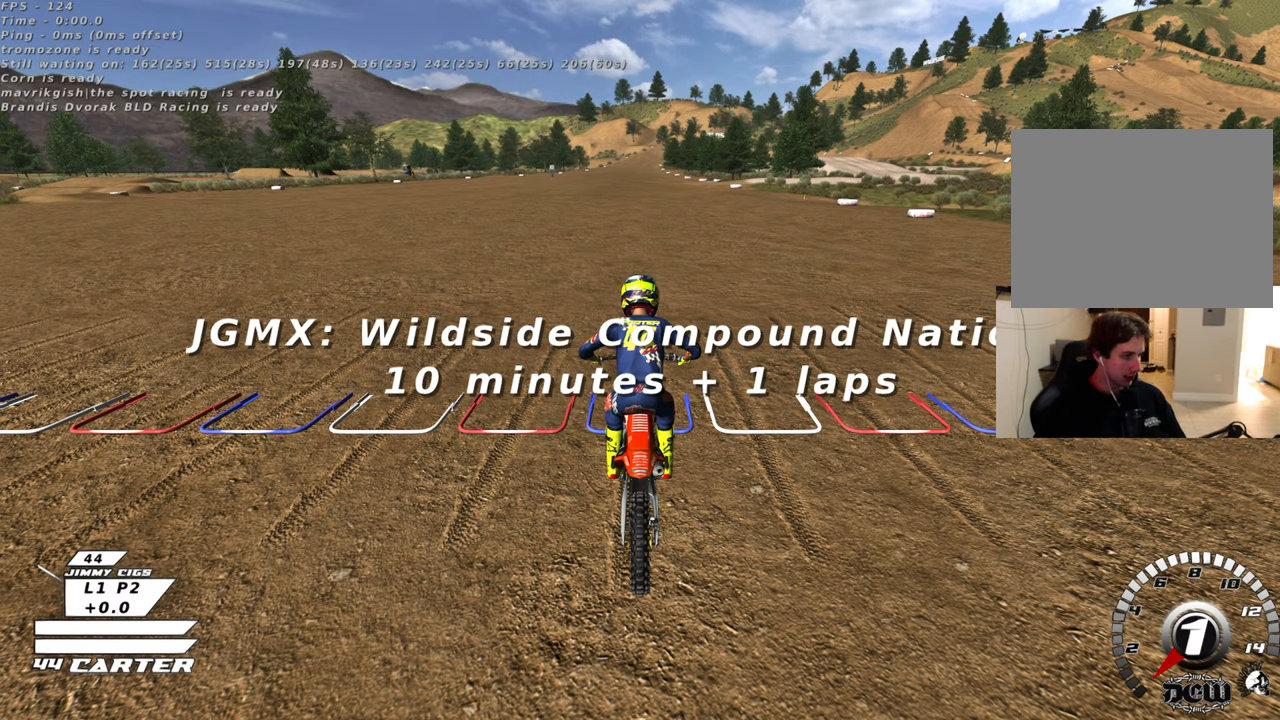
{"buttons": [], "left_stick": "down-right", "right_stick": "up-left", "events": [[117, "left_stick", "down-left"], [267, "right_stick", "left"], [367, "right_stick", "up-left"], [433, "left_stick", "down-right"]]}
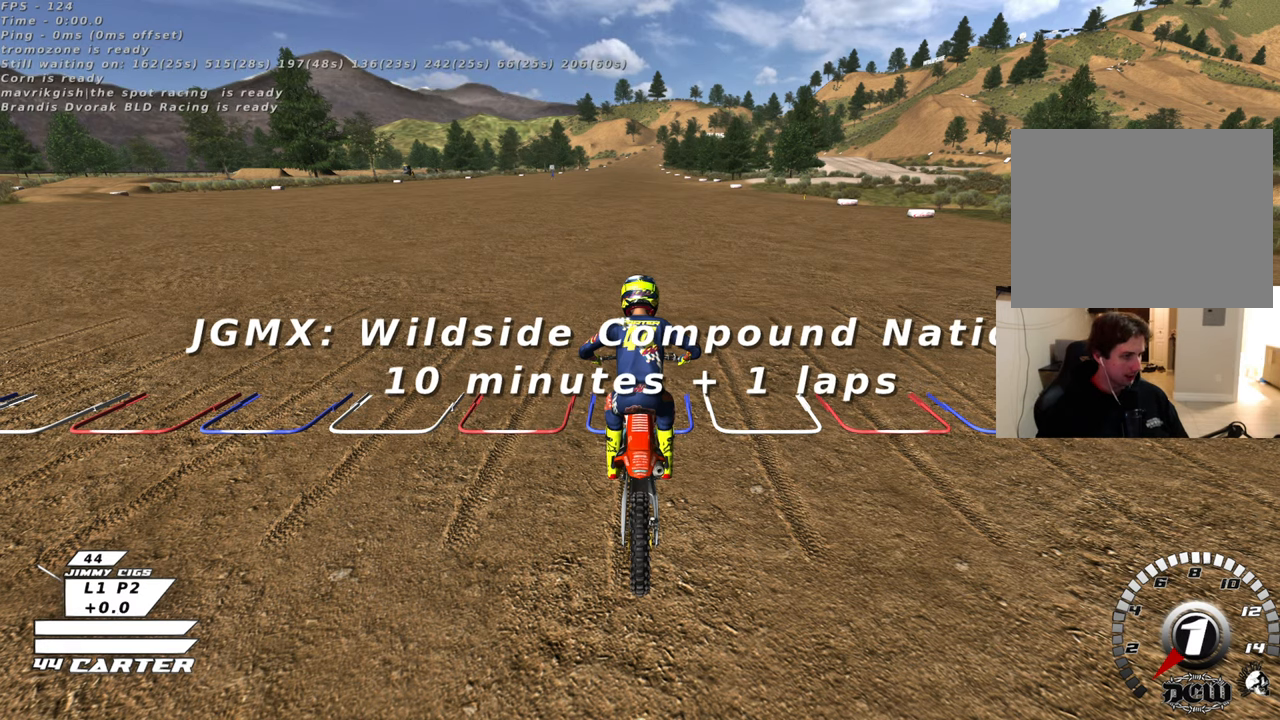
{"buttons": [], "left_stick": "down-left", "right_stick": "down-left", "events": [[17, "right_stick", "up"], [117, "left_stick", "up-right"], [117, "right_stick", "up-right"], [267, "right_stick", "down-right"], [317, "left_stick", "up-left"], [333, "right_stick", "down"], [433, "right_stick", "down-left"], [450, "left_stick", "down-left"]]}
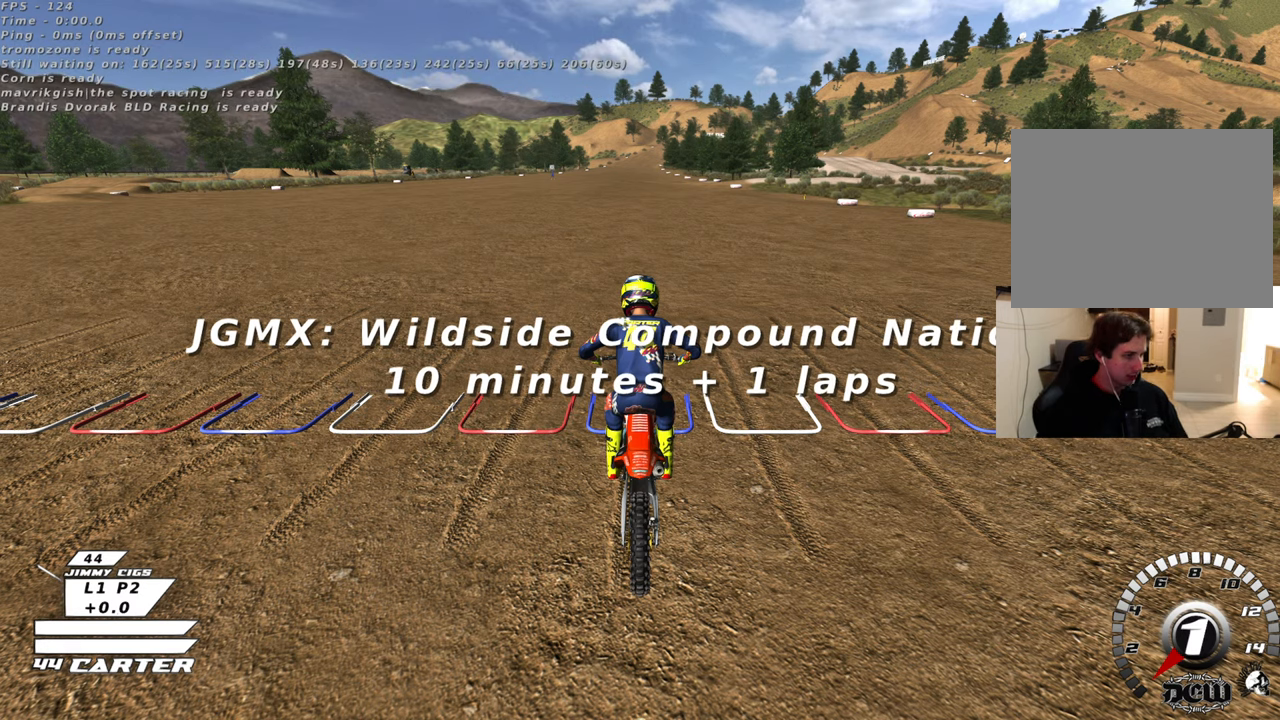
{"buttons": [], "left_stick": "up-right", "right_stick": "down-right", "events": [[67, "right_stick", "up-left"], [183, "left_stick", "down-right"], [250, "left_stick", "right"], [317, "right_stick", "up-right"], [367, "left_stick", "up-right"], [367, "right_stick", "down-right"]]}
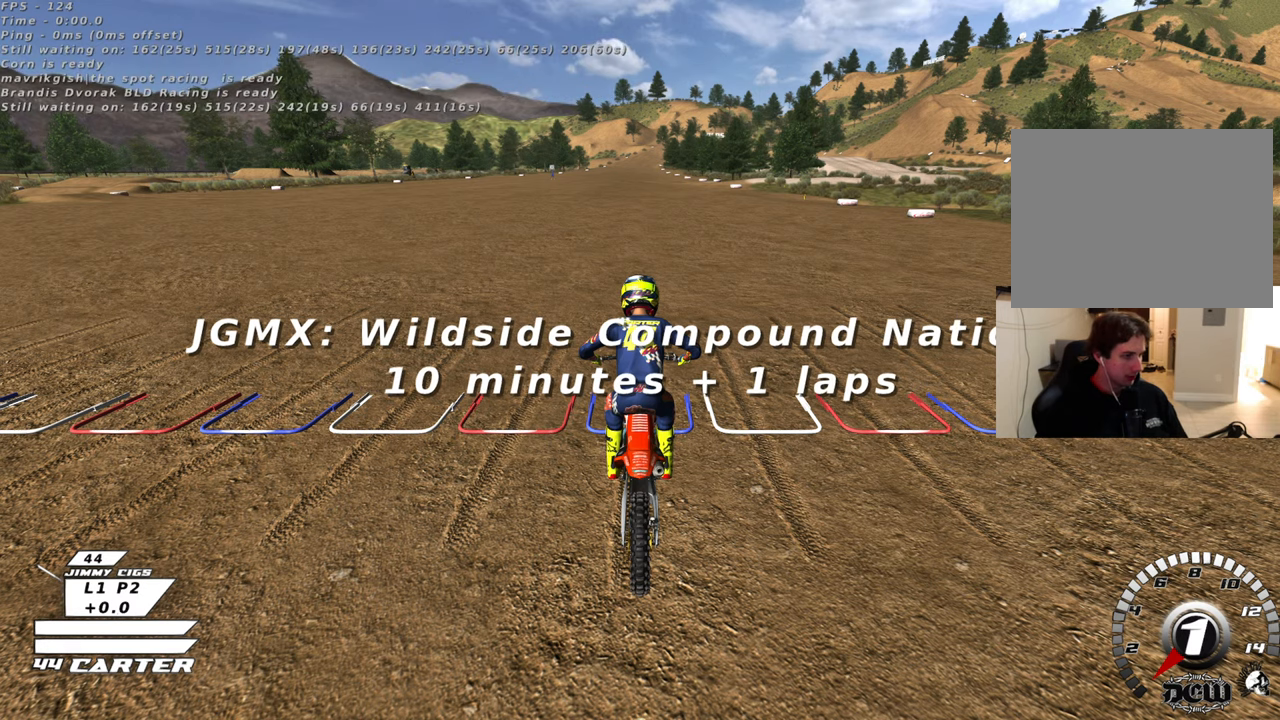
{"buttons": [], "left_stick": "down-left", "right_stick": "up-left", "events": [[183, "right_stick", "down-left"], [233, "left_stick", "up-left"], [300, "right_stick", "up-left"], [367, "left_stick", "down-left"]]}
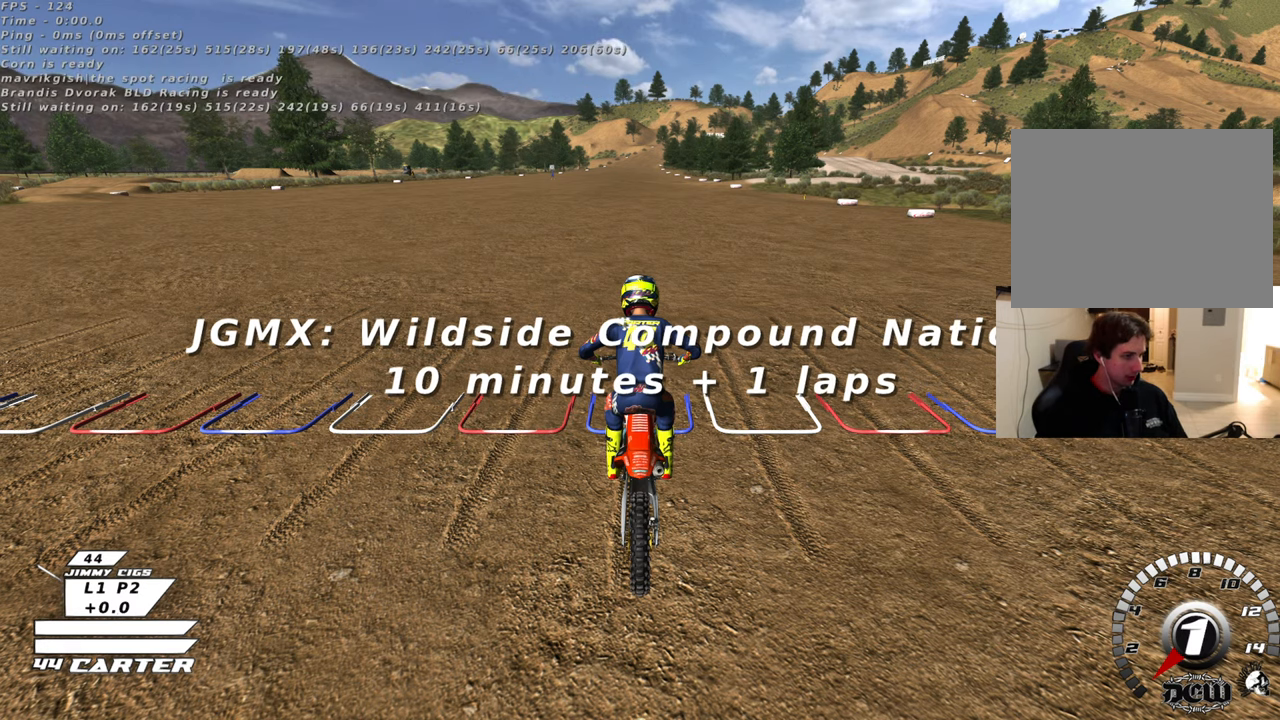
{"buttons": [], "left_stick": "center", "right_stick": "center", "events": [[133, "right_stick", "center"], [417, "left_stick", "center"]]}
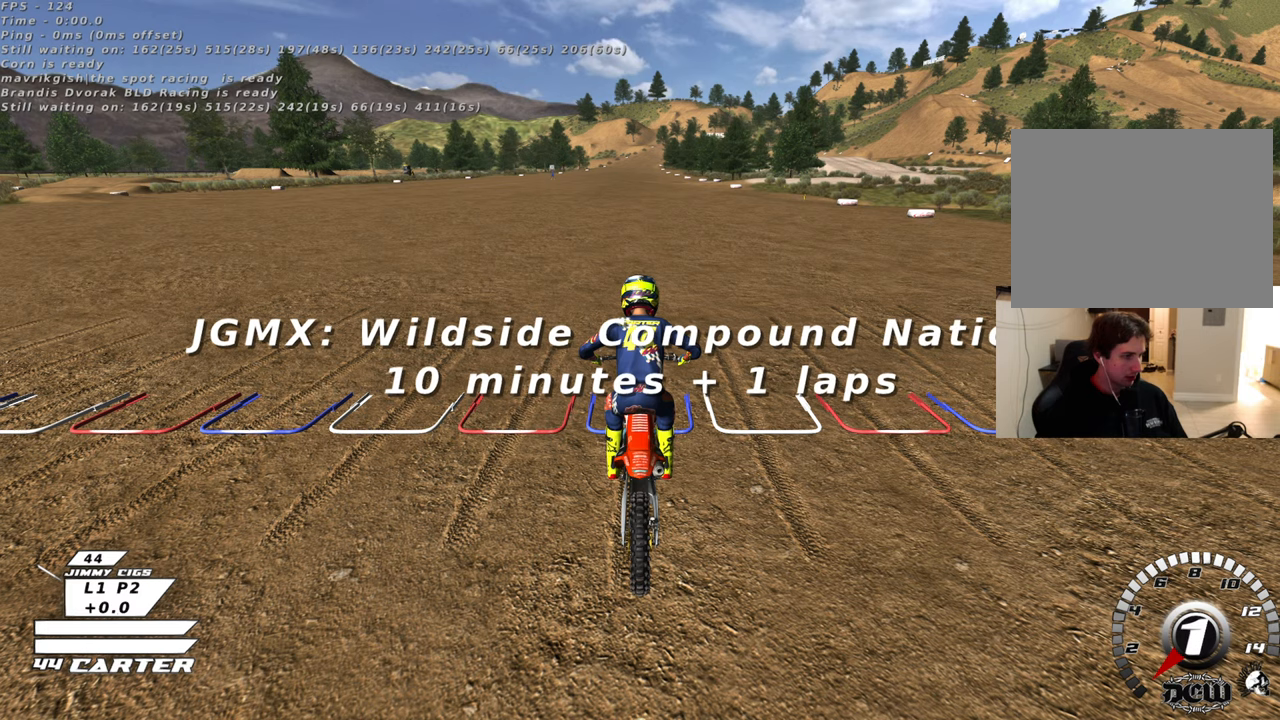
{"buttons": [], "left_stick": "down-left", "right_stick": "down-right", "events": [[200, "left_stick", "down-left"], [417, "right_stick", "right"], [500, "right_stick", "down-right"]]}
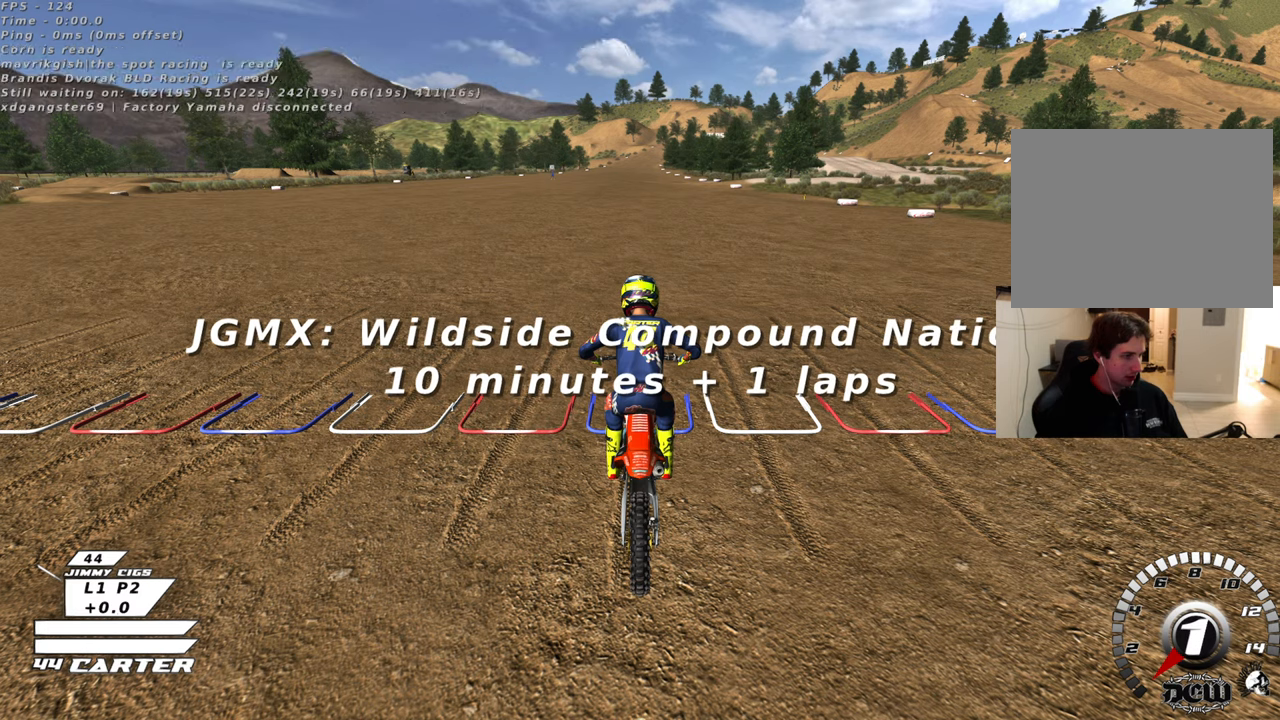
{"buttons": [], "left_stick": "down-left", "right_stick": "down-right", "events": []}
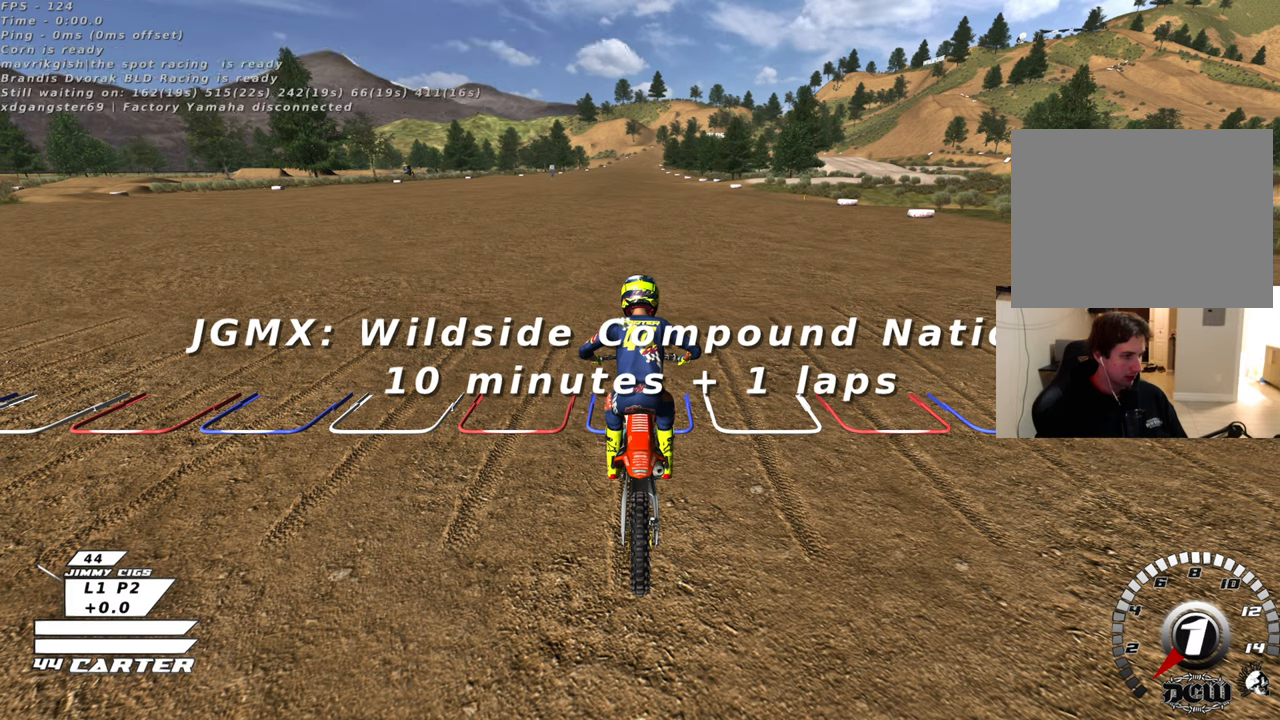
{"buttons": [], "left_stick": "up-right", "right_stick": "up-left", "events": [[250, "right_stick", "up-left"], [333, "left_stick", "up-right"]]}
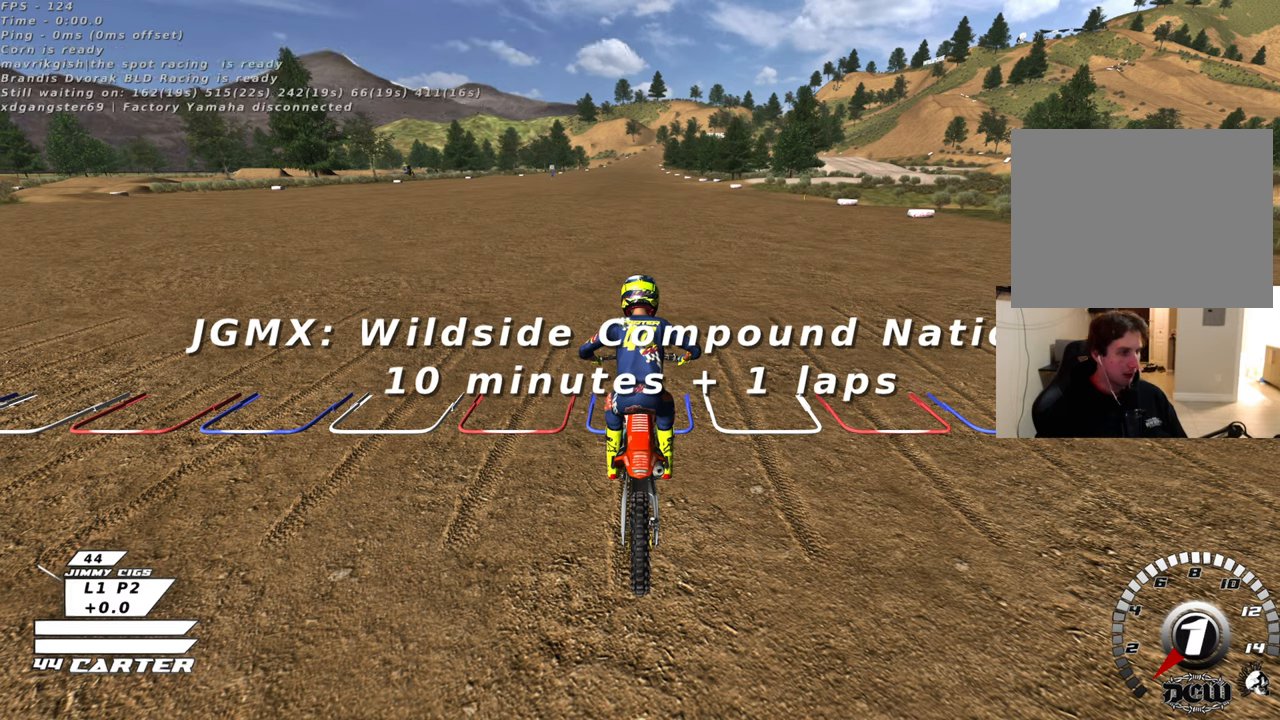
{"buttons": [], "left_stick": "down", "right_stick": "up-left", "events": [[250, "right_stick", "down-right"], [267, "left_stick", "down-left"], [417, "right_stick", "down-left"], [483, "left_stick", "down"], [500, "right_stick", "up-left"]]}
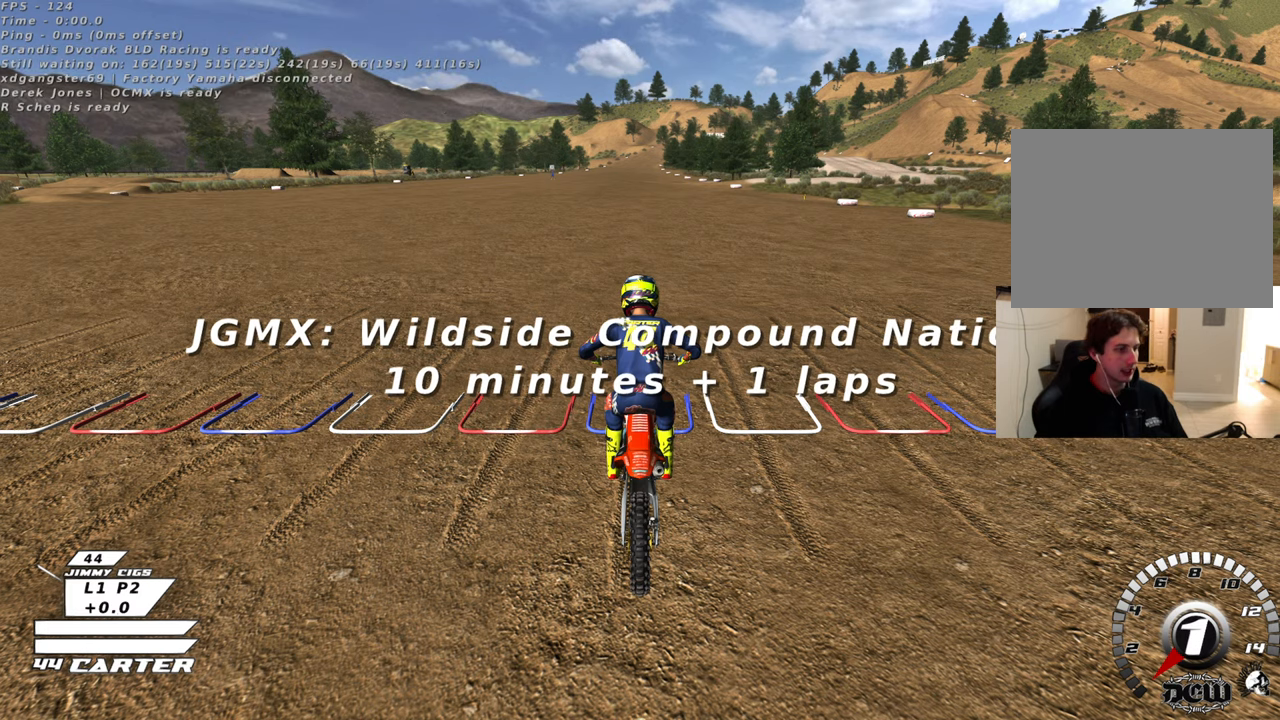
{"buttons": [], "left_stick": "left", "right_stick": "up-left", "events": [[117, "right_stick", "up-right"], [150, "left_stick", "up-right"], [183, "right_stick", "down-right"], [433, "right_stick", "up-left"], [483, "left_stick", "left"]]}
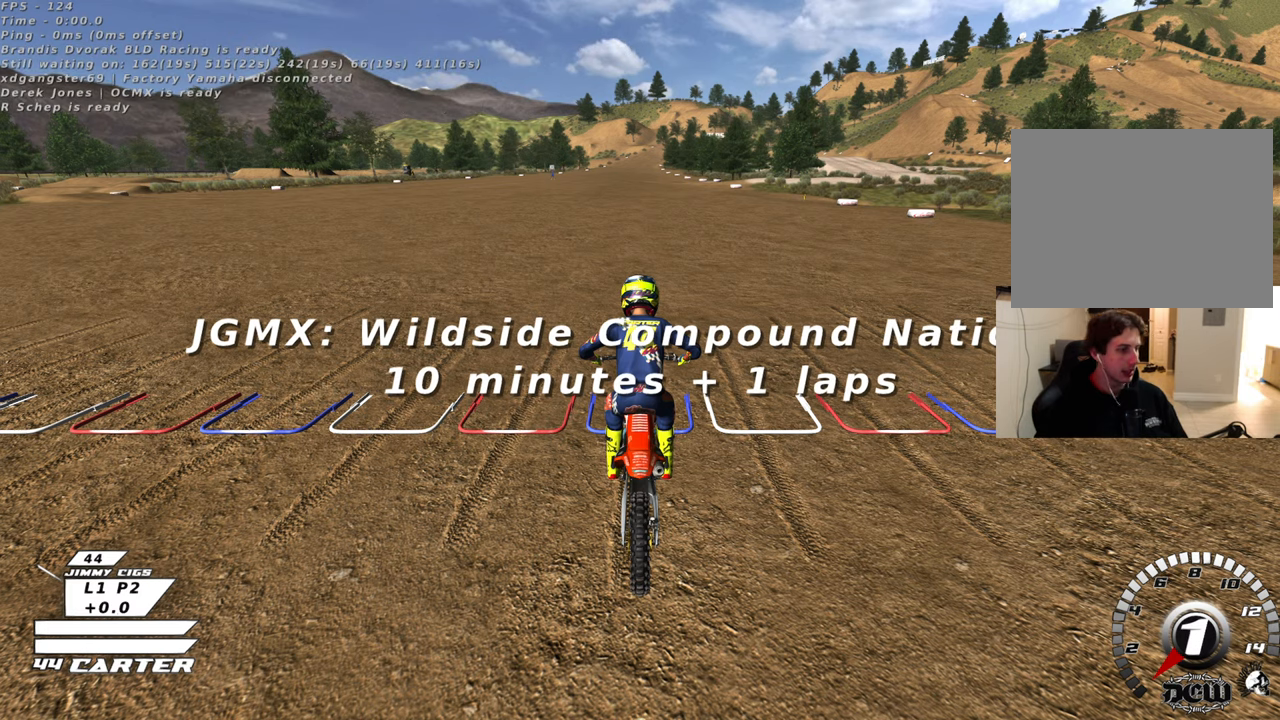
{"buttons": [], "left_stick": "up-right", "right_stick": "down-right", "events": [[17, "left_stick", "down-left"], [117, "right_stick", "down"], [267, "right_stick", "down-right"], [283, "left_stick", "center"], [500, "left_stick", "up-right"]]}
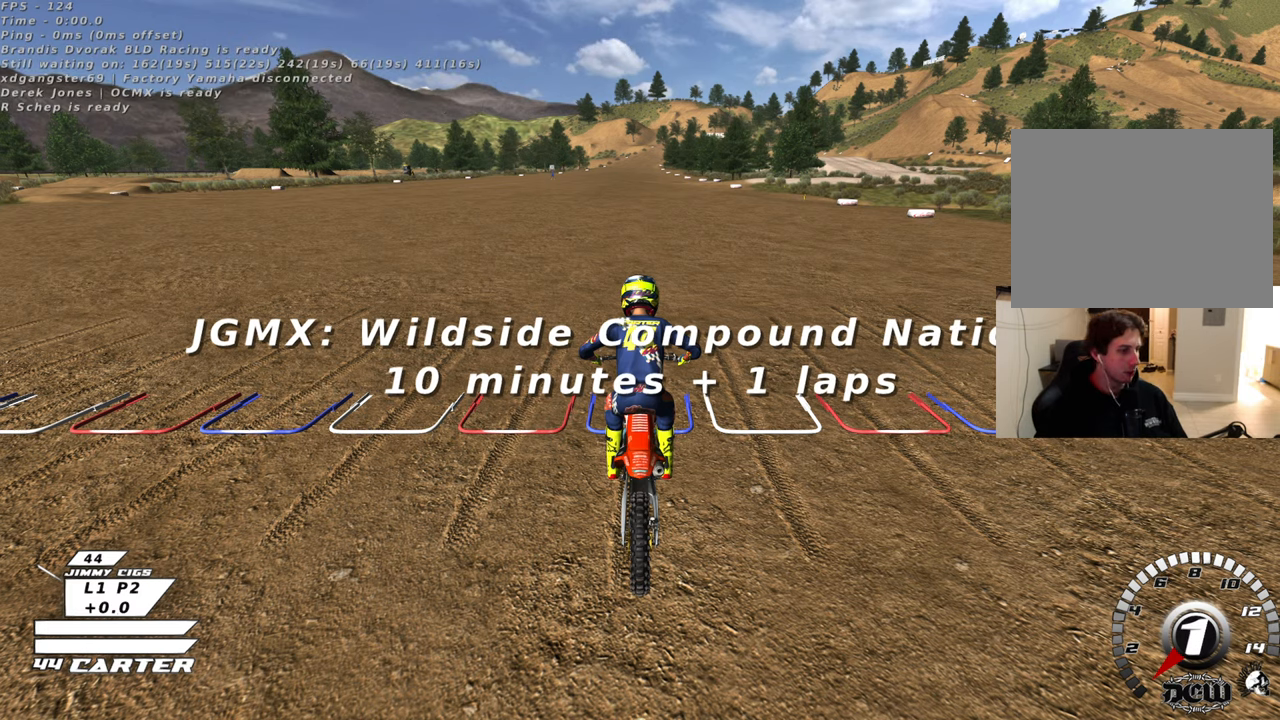
{"buttons": [], "left_stick": "up", "right_stick": "center", "events": [[133, "right_stick", "up-left"], [300, "left_stick", "up"], [417, "right_stick", "center"]]}
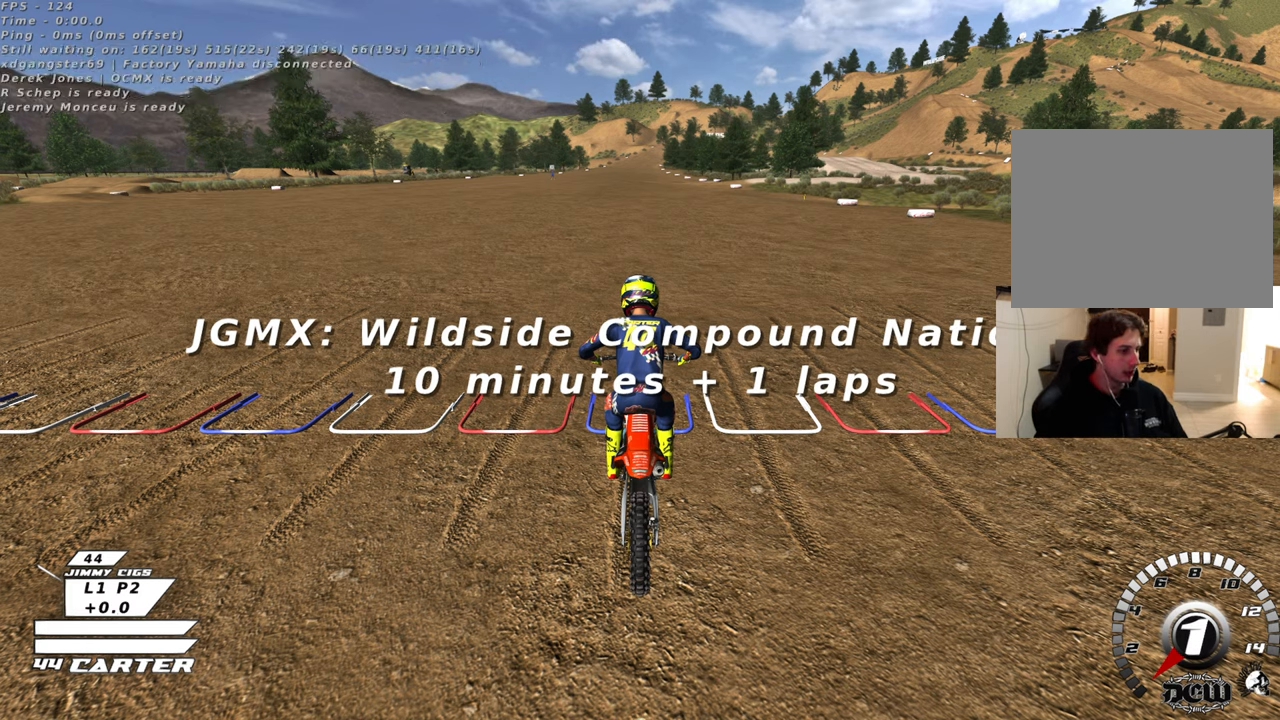
{"buttons": [], "left_stick": "left", "right_stick": "center", "events": [[33, "left_stick", "center"], [267, "left_stick", "left"], [333, "right_stick", "up"], [467, "right_stick", "center"]]}
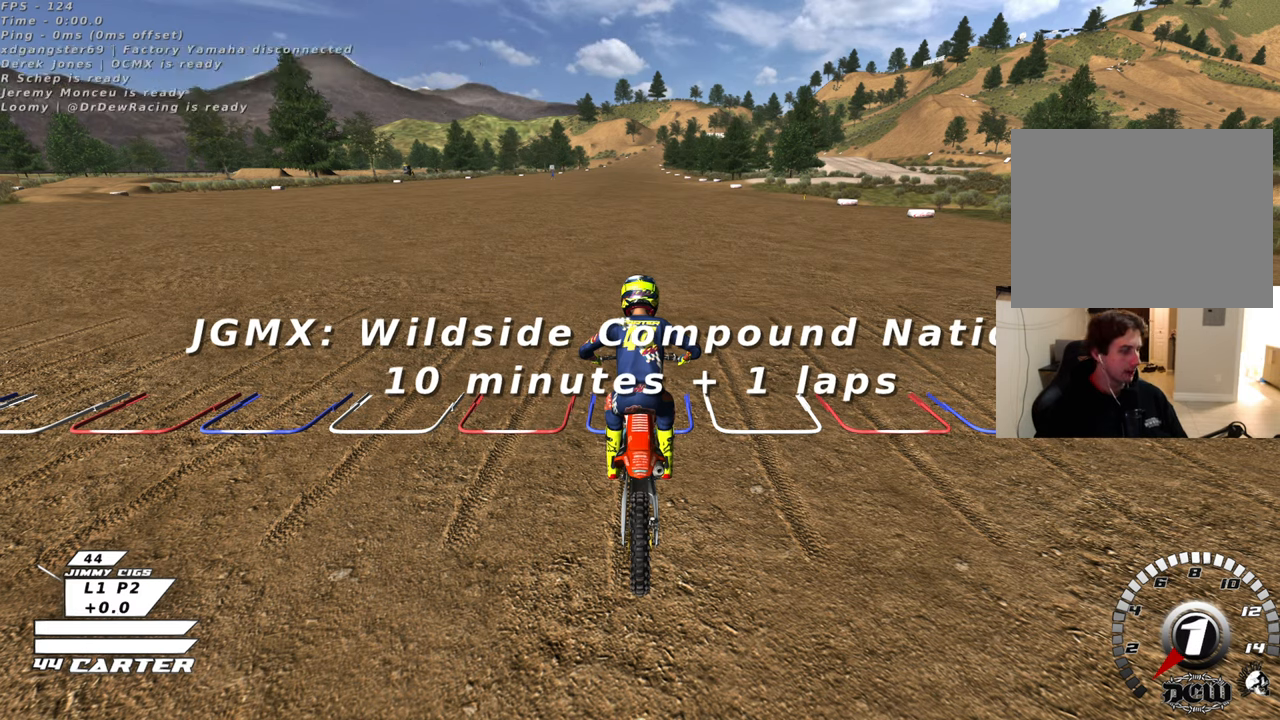
{"buttons": [], "left_stick": "up", "right_stick": "right", "events": [[83, "right_stick", "down"], [100, "left_stick", "center"], [150, "right_stick", "center"], [233, "right_stick", "right"], [267, "left_stick", "right"], [333, "left_stick", "up"]]}
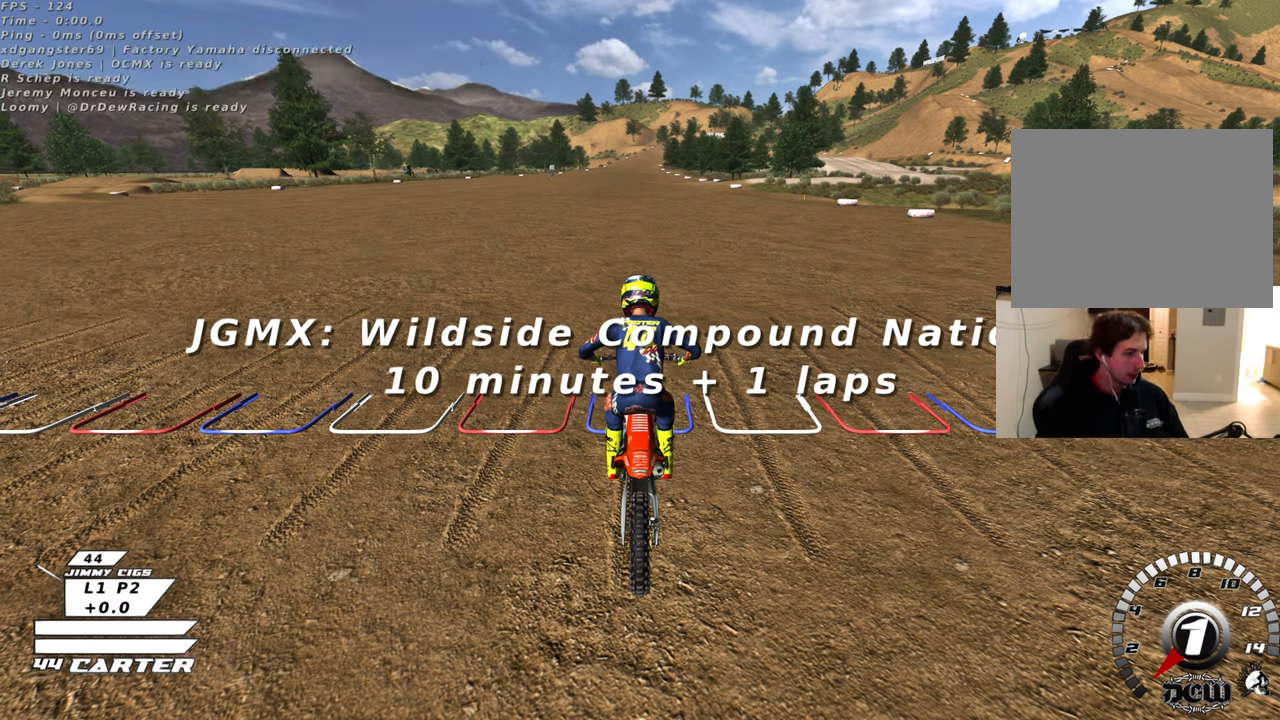
{"buttons": [], "left_stick": "down-left", "right_stick": "right", "events": [[133, "left_stick", "center"], [300, "left_stick", "down-left"]]}
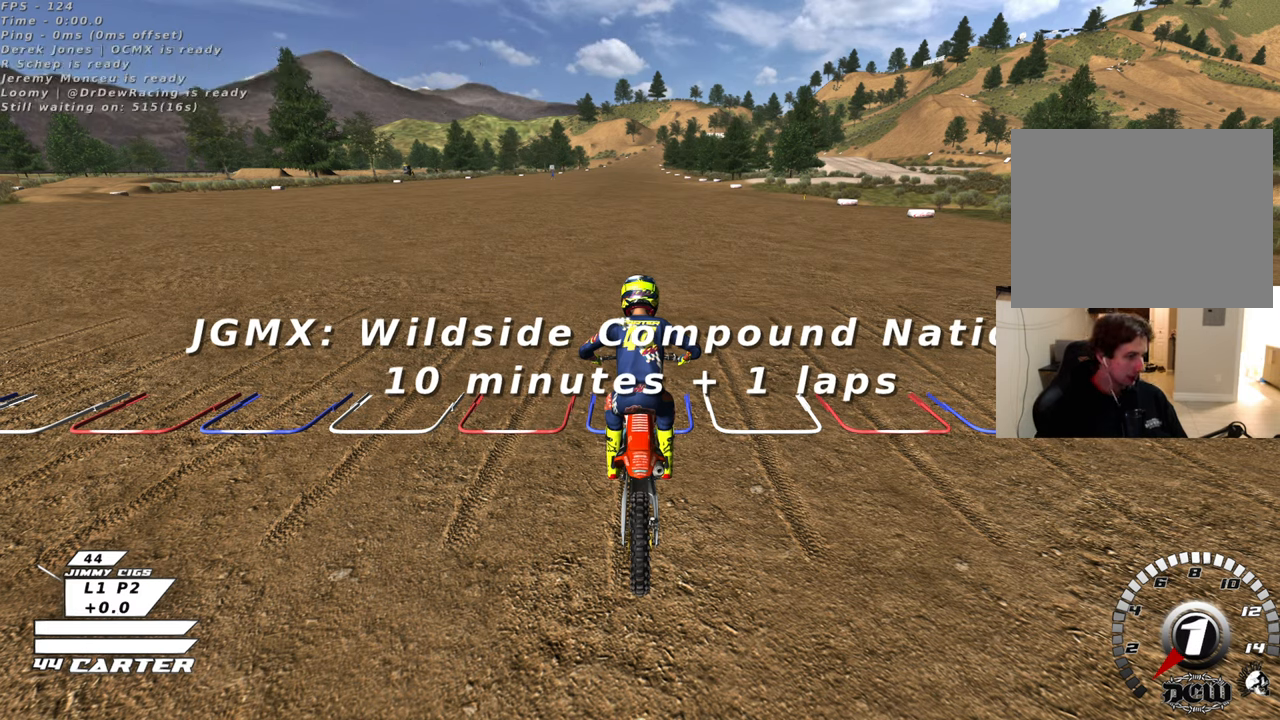
{"buttons": [], "left_stick": "center", "right_stick": "up-left", "events": [[17, "right_stick", "center"], [33, "left_stick", "center"], [83, "right_stick", "up-left"], [300, "left_stick", "up"], [500, "left_stick", "center"]]}
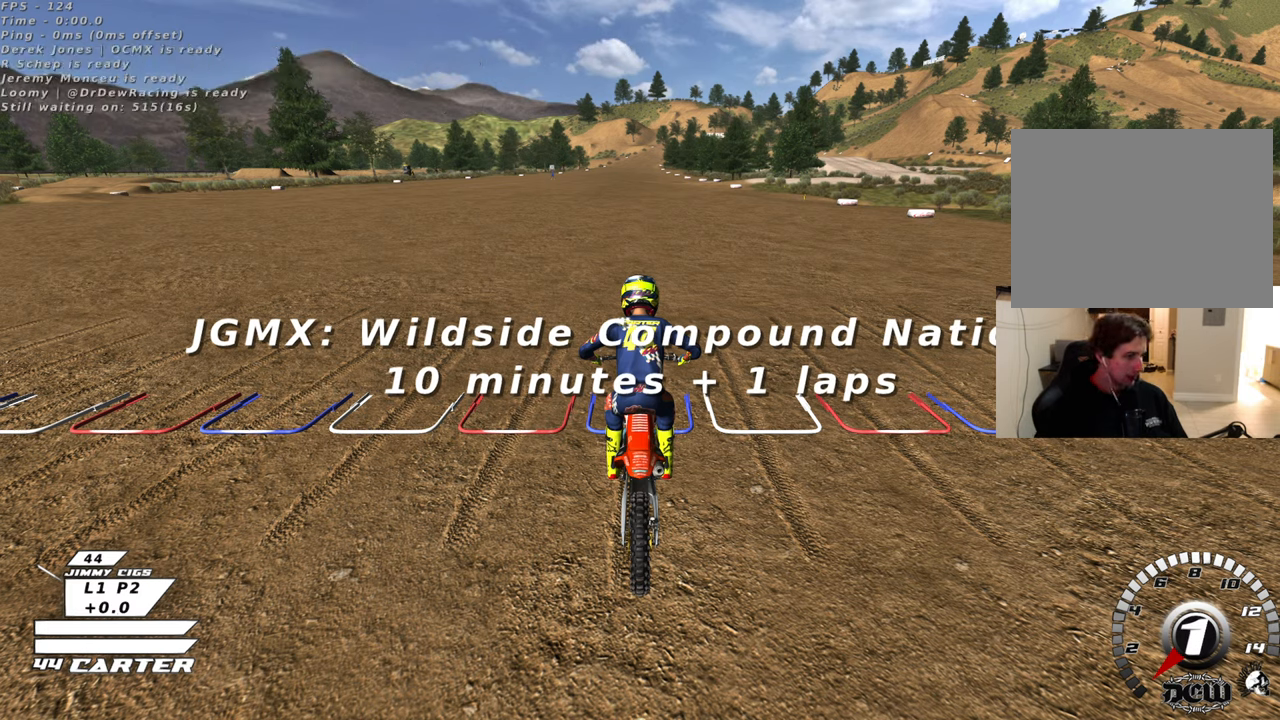
{"buttons": [], "left_stick": "down-left", "right_stick": "up-left", "events": [[233, "left_stick", "down-left"]]}
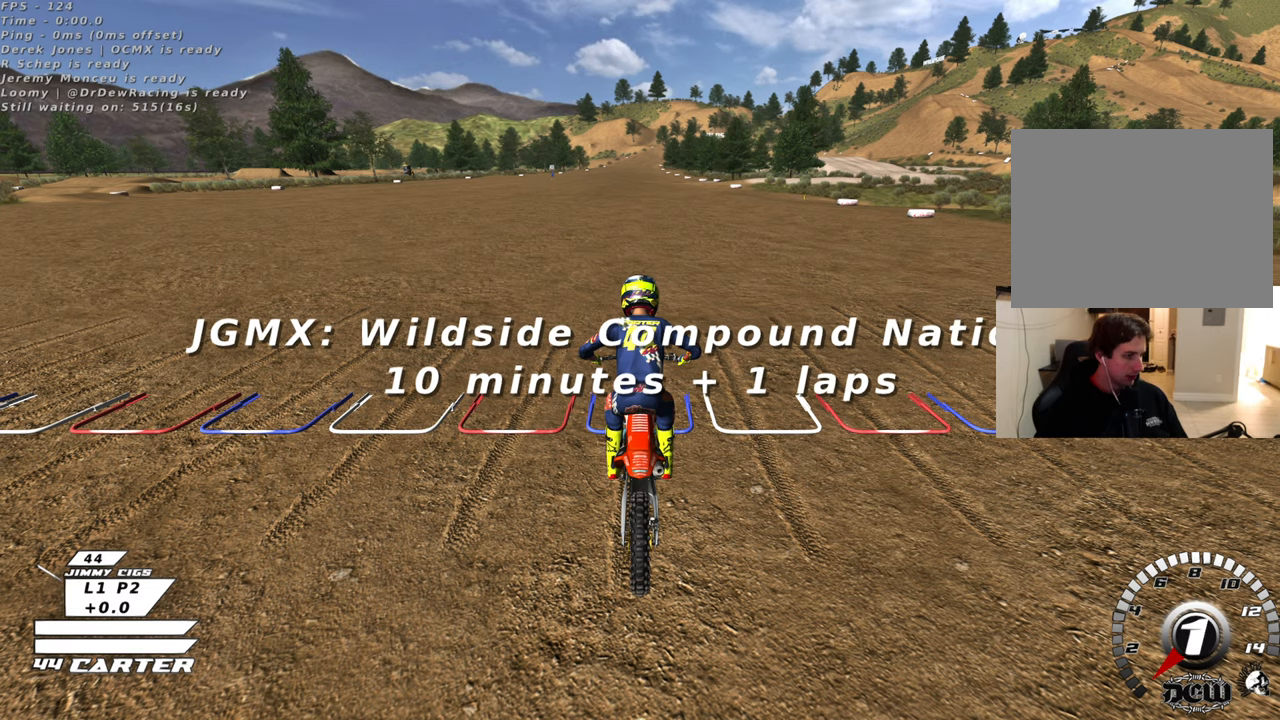
{"buttons": [], "left_stick": "up-right", "right_stick": "up-left", "events": [[67, "left_stick", "center"], [250, "left_stick", "up-right"]]}
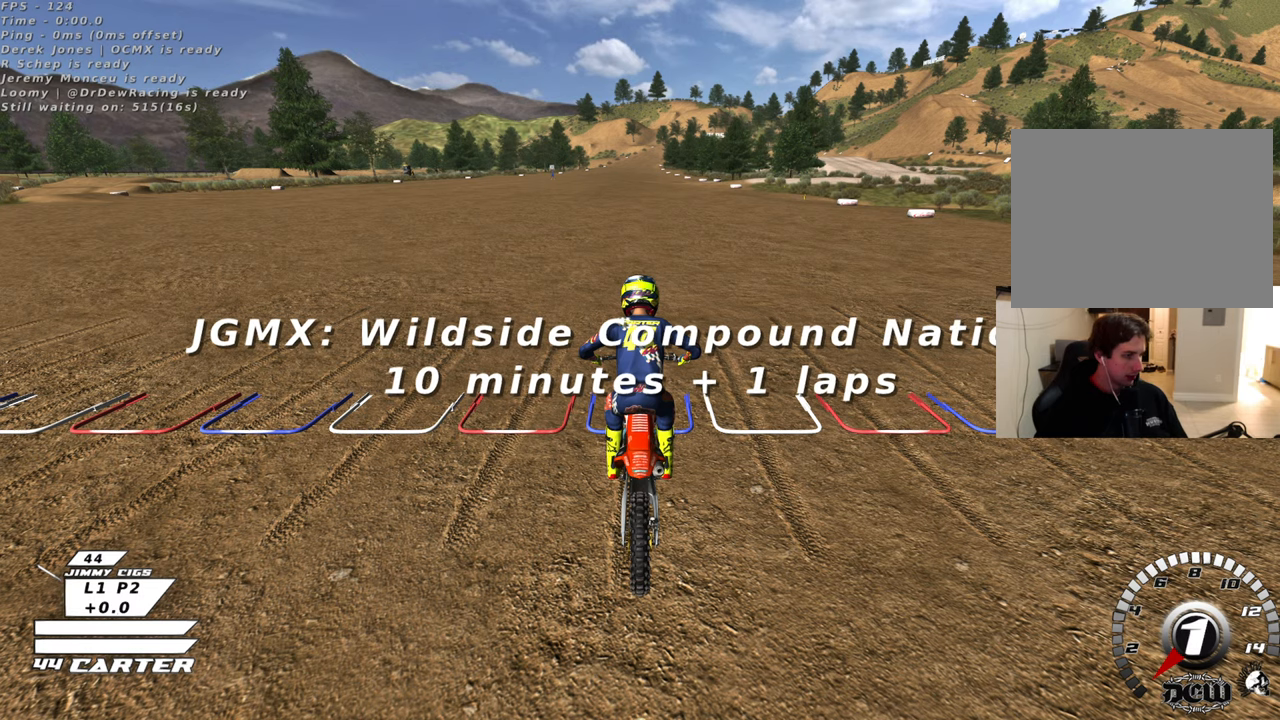
{"buttons": [], "left_stick": "down-left", "right_stick": "right", "events": [[50, "left_stick", "center"], [233, "left_stick", "left"], [267, "right_stick", "right"], [500, "left_stick", "down-left"]]}
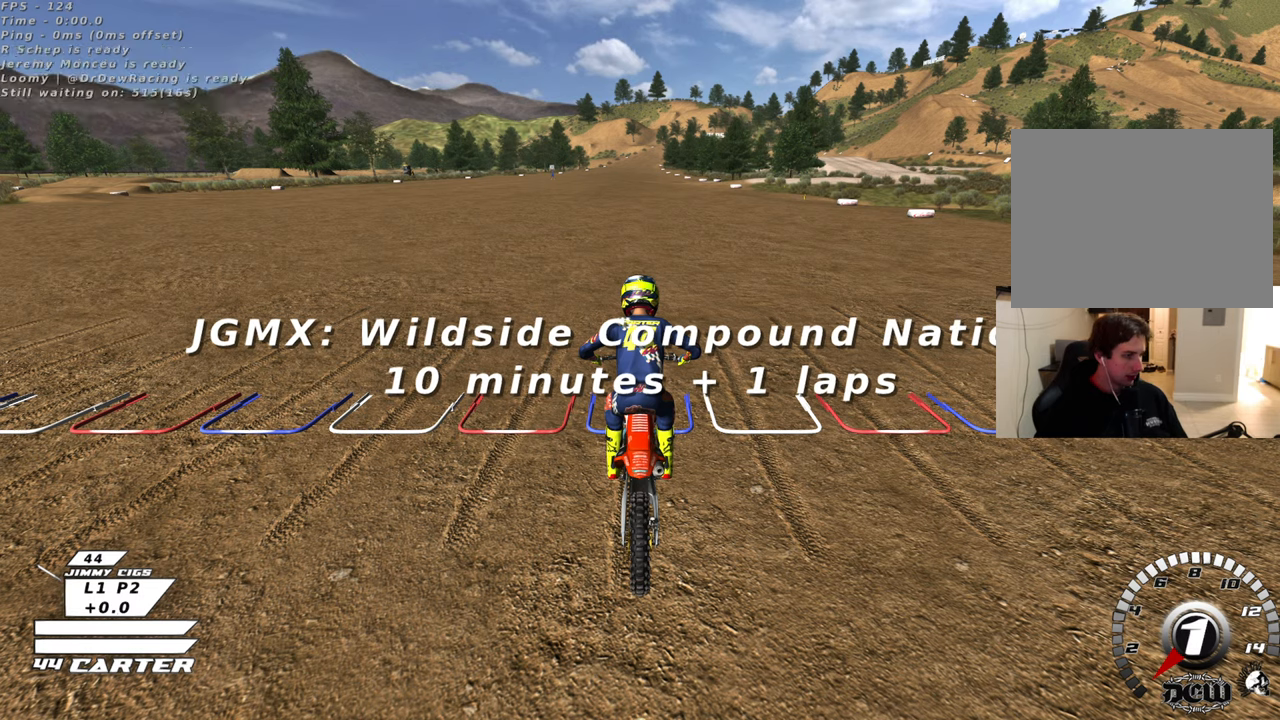
{"buttons": [], "left_stick": "down-left", "right_stick": "center", "events": [[167, "right_stick", "up"], [300, "right_stick", "up-right"], [433, "right_stick", "center"]]}
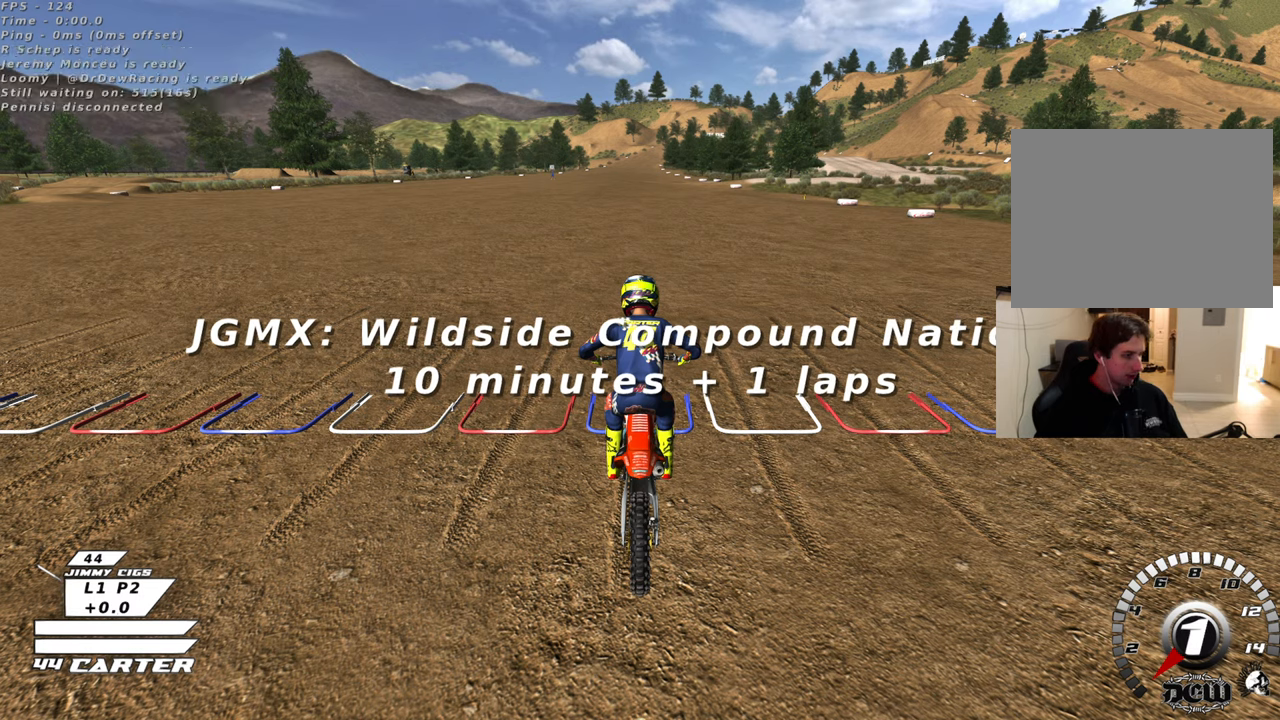
{"buttons": [], "left_stick": "up", "right_stick": "left", "events": [[100, "left_stick", "center"], [167, "right_stick", "left"], [500, "left_stick", "up"]]}